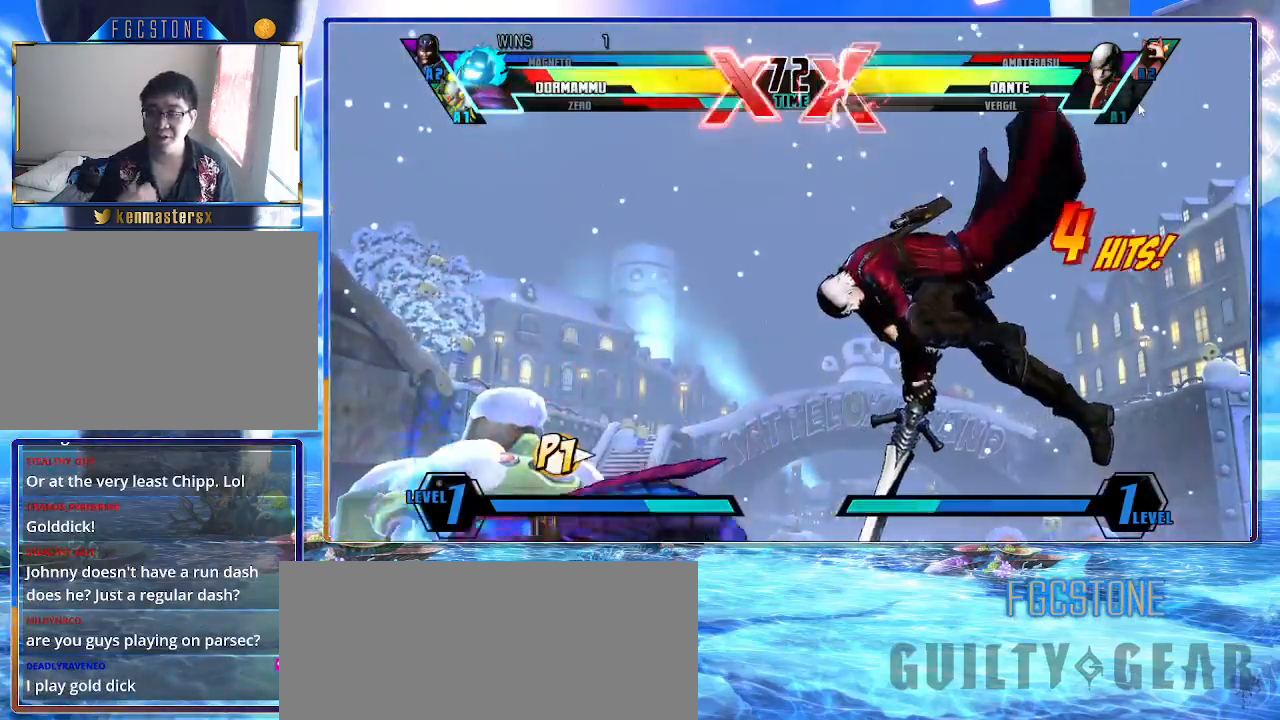
Gameplay with a controller (arcade stick); each line is a JSON object with the inputs held at the frame after it. "events" lists button and stick changes between this image and that frame as [ms after this image, input, new state], when the widget could be followed in between. Not read: L3 R3.
{"buttons": [], "left_stick": "right", "events": []}
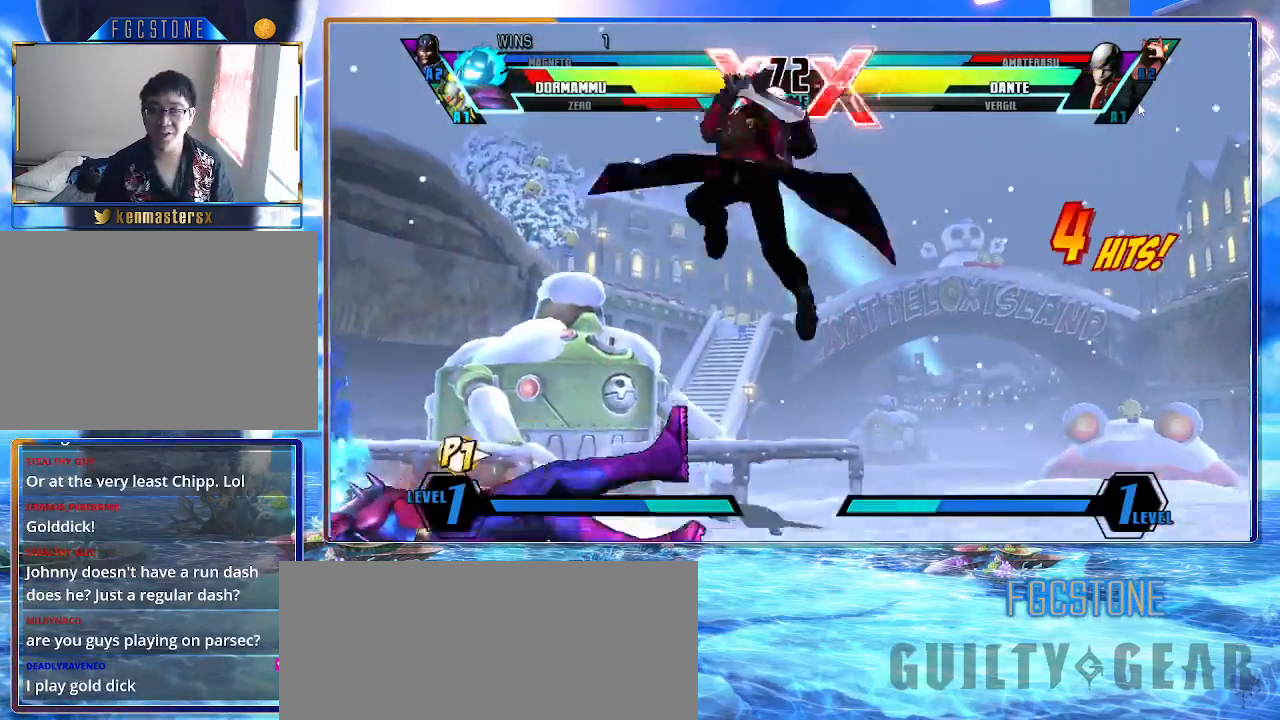
{"buttons": [], "left_stick": "right", "events": []}
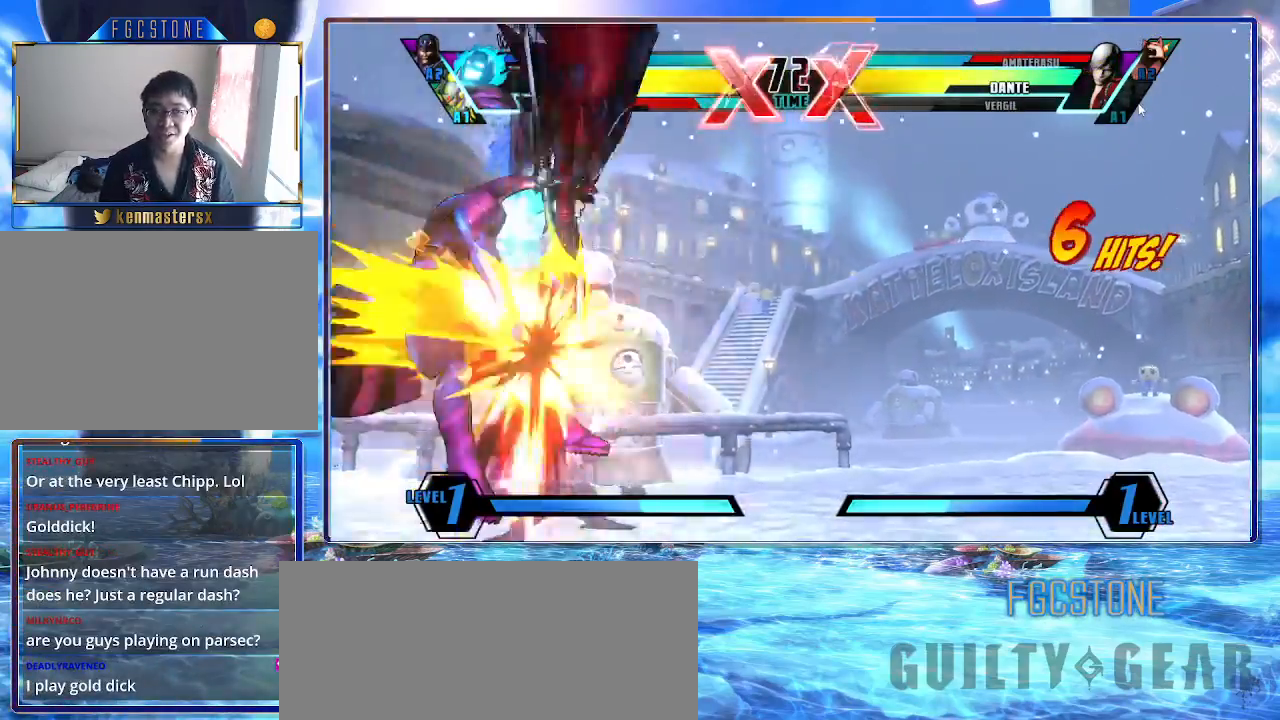
{"buttons": [], "left_stick": "right", "events": []}
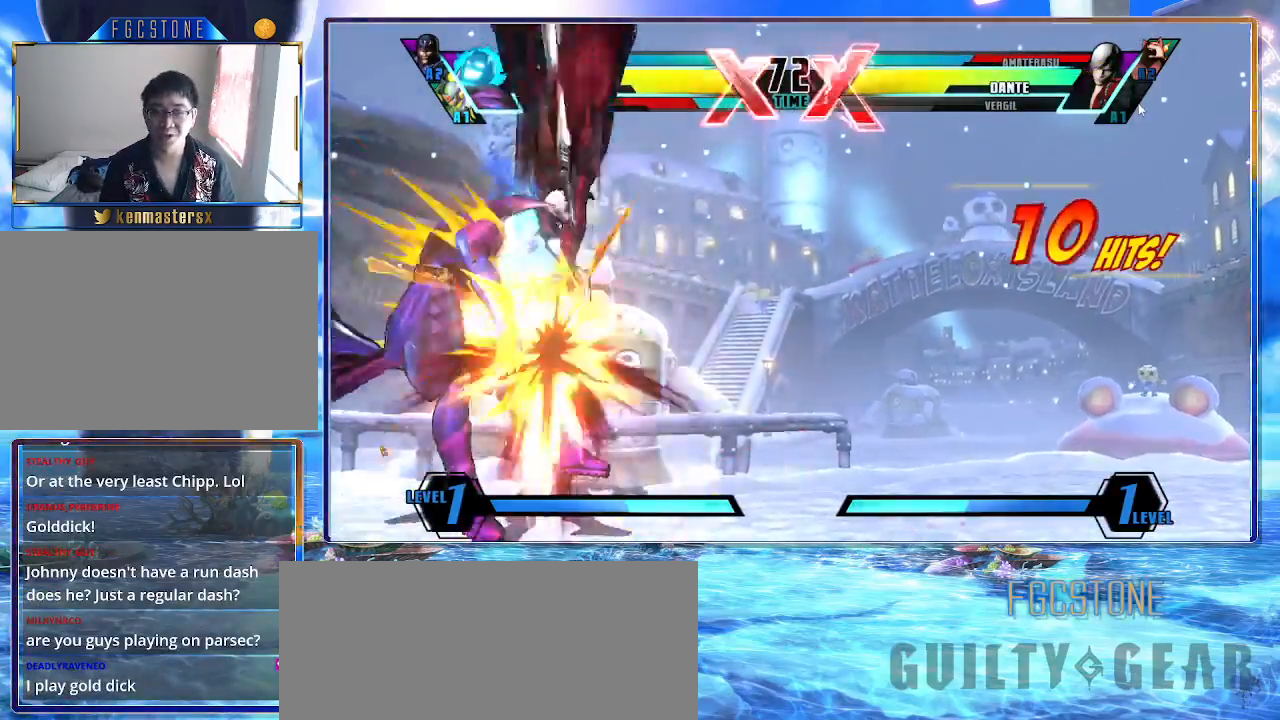
{"buttons": [], "left_stick": "right", "events": [[183, "D", "down"], [267, "D", "up"], [350, "D", "down"], [450, "D", "up"]]}
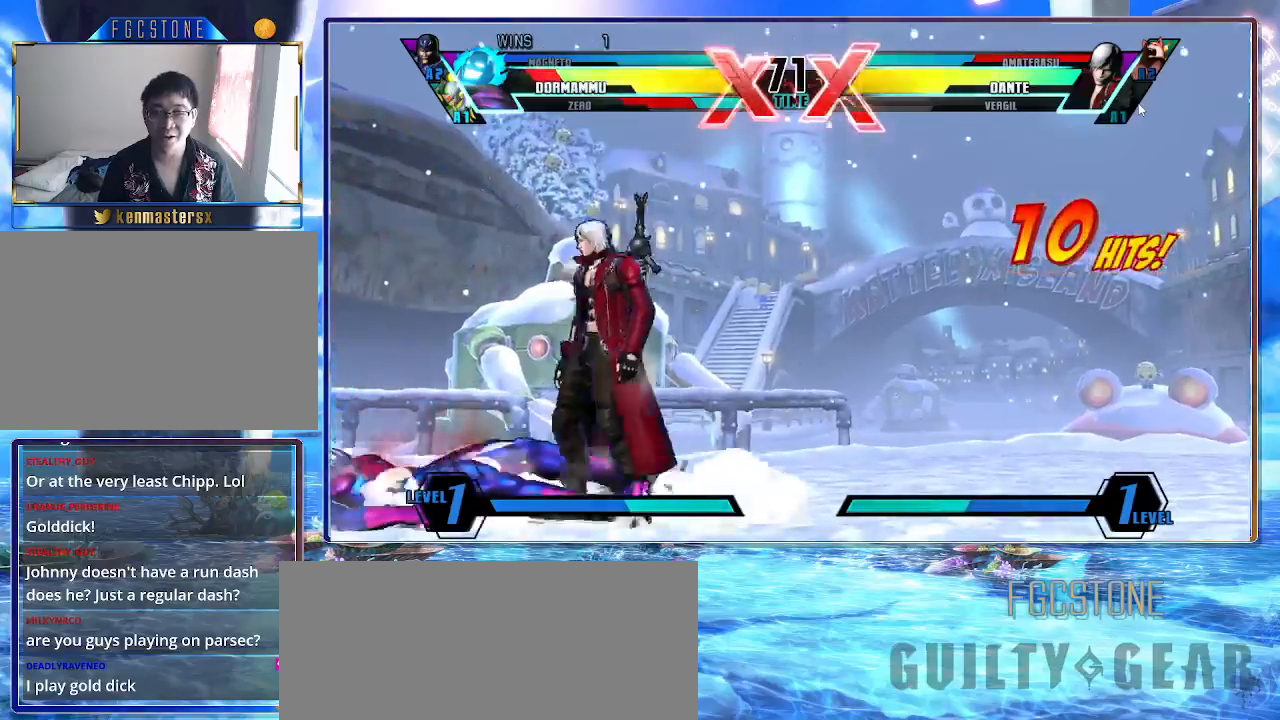
{"buttons": [], "left_stick": "right", "events": [[17, "D", "down"], [100, "D", "up"], [167, "D", "down"], [233, "D", "up"], [300, "D", "down"], [383, "D", "up"], [417, "D", "down"], [500, "D", "up"]]}
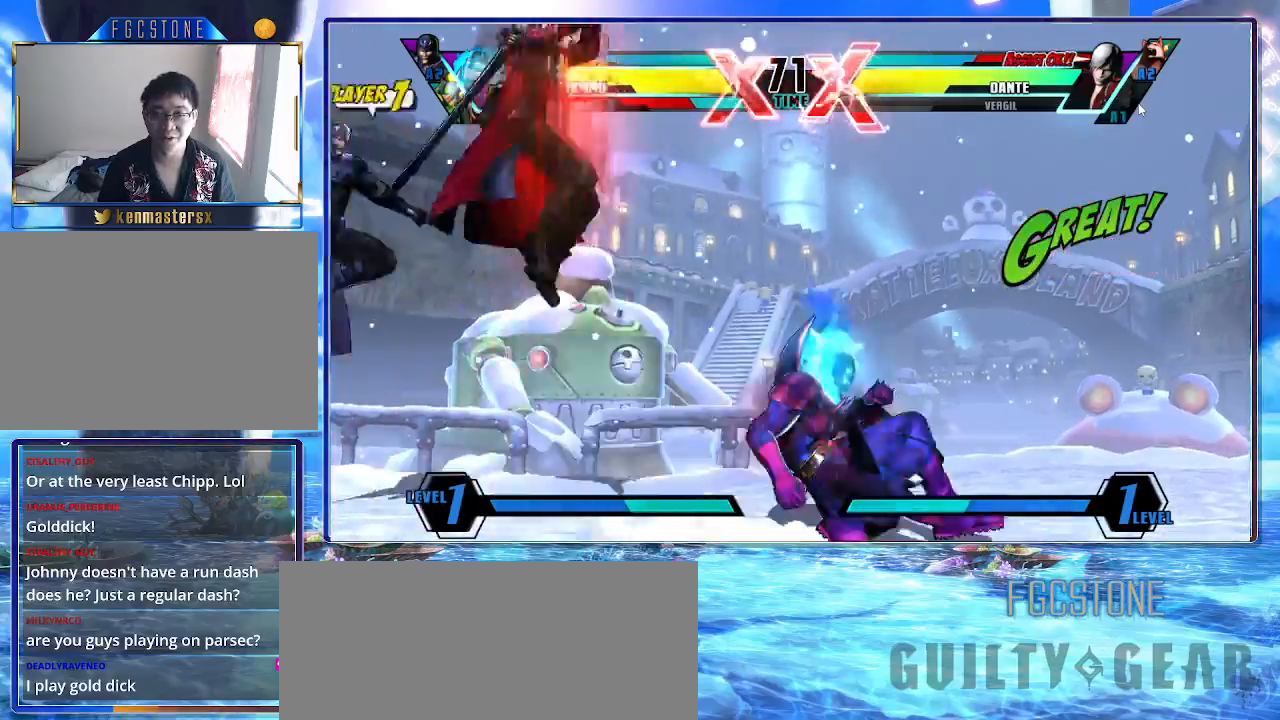
{"buttons": ["P"], "left_stick": "right", "events": [[183, "S", "down"], [300, "S", "up"], [467, "P", "down"]]}
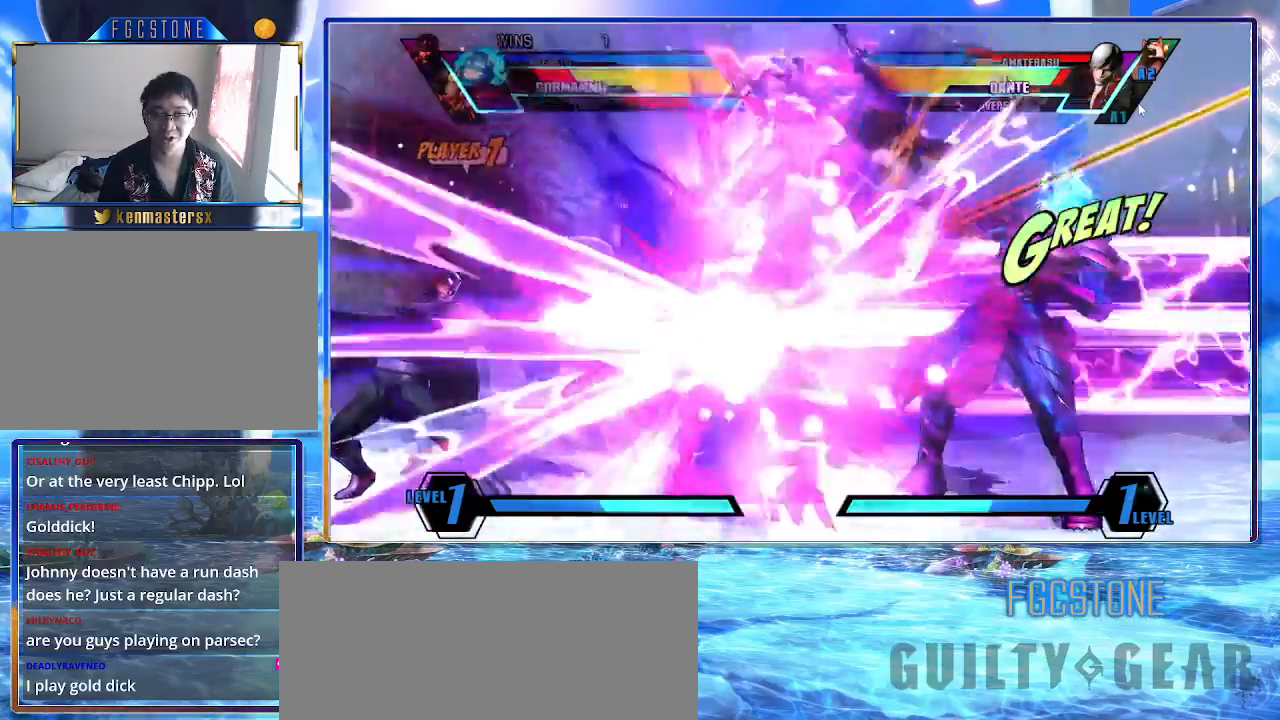
{"buttons": [], "left_stick": "right", "events": [[67, "P", "up"], [333, "S", "down"], [500, "S", "up"]]}
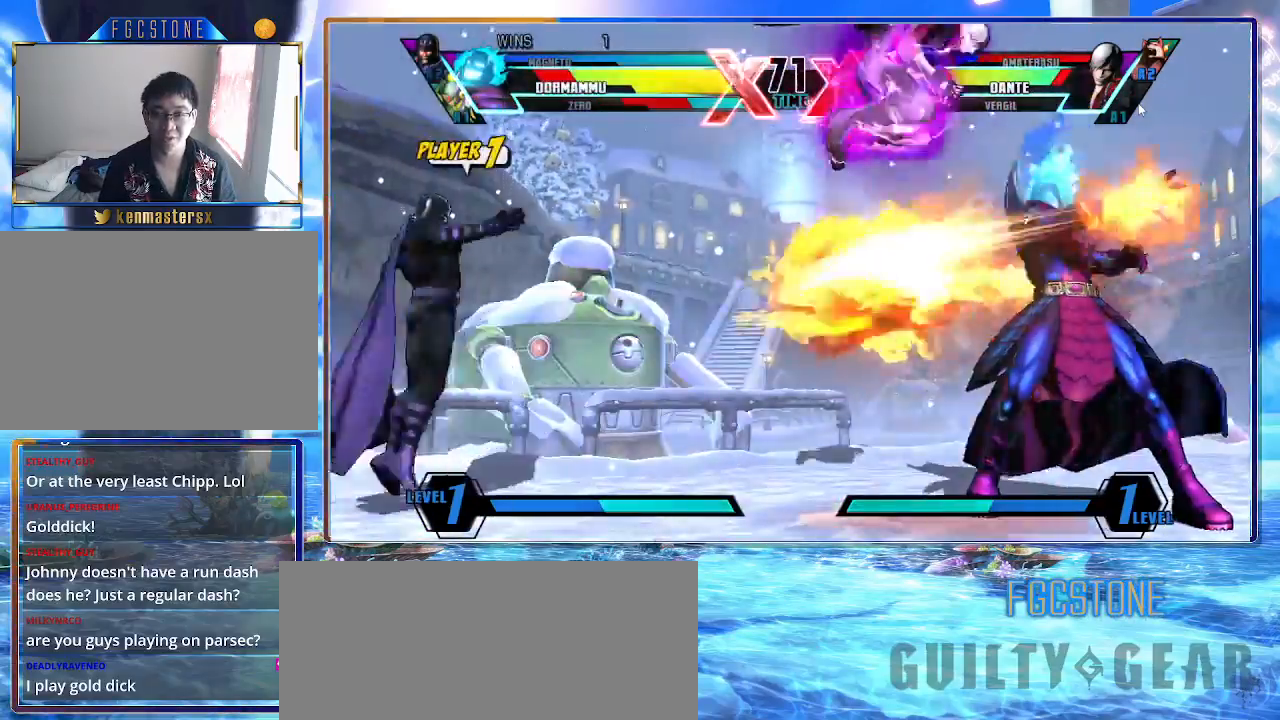
{"buttons": [], "left_stick": "right", "events": [[317, "S", "down"], [500, "S", "up"]]}
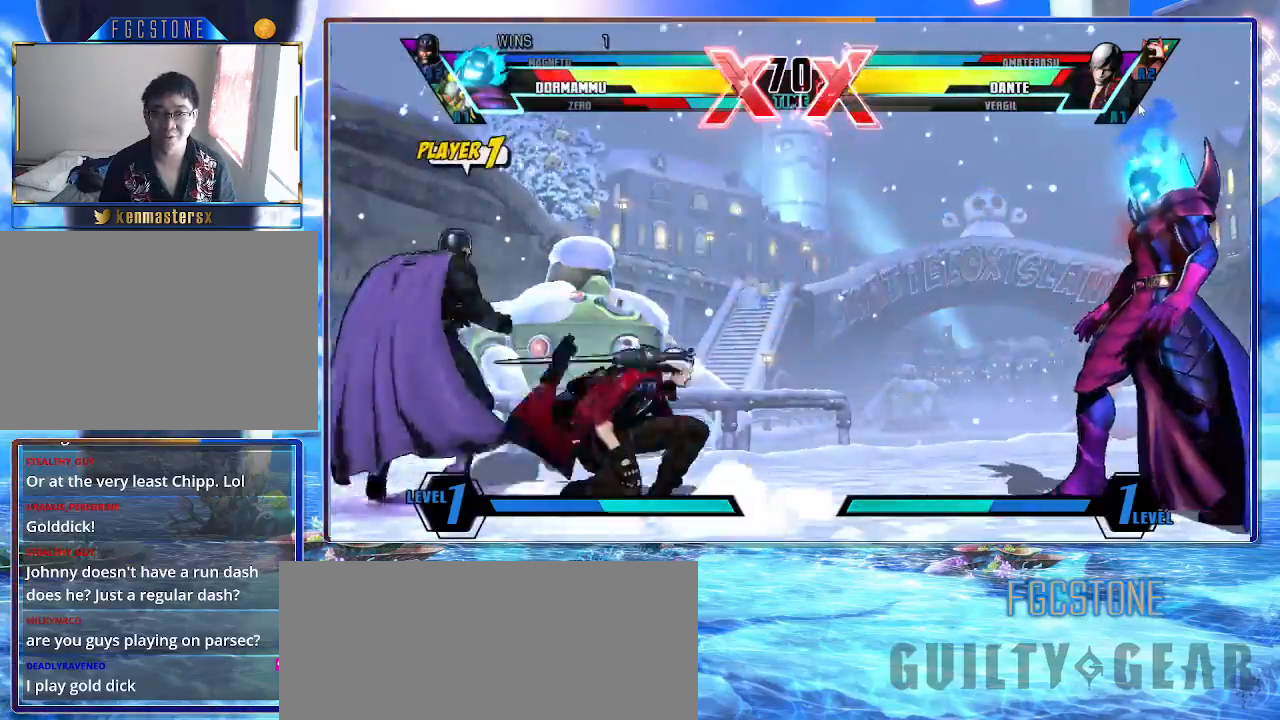
{"buttons": [], "left_stick": "right", "events": [[83, "P", "down"], [183, "P", "up"]]}
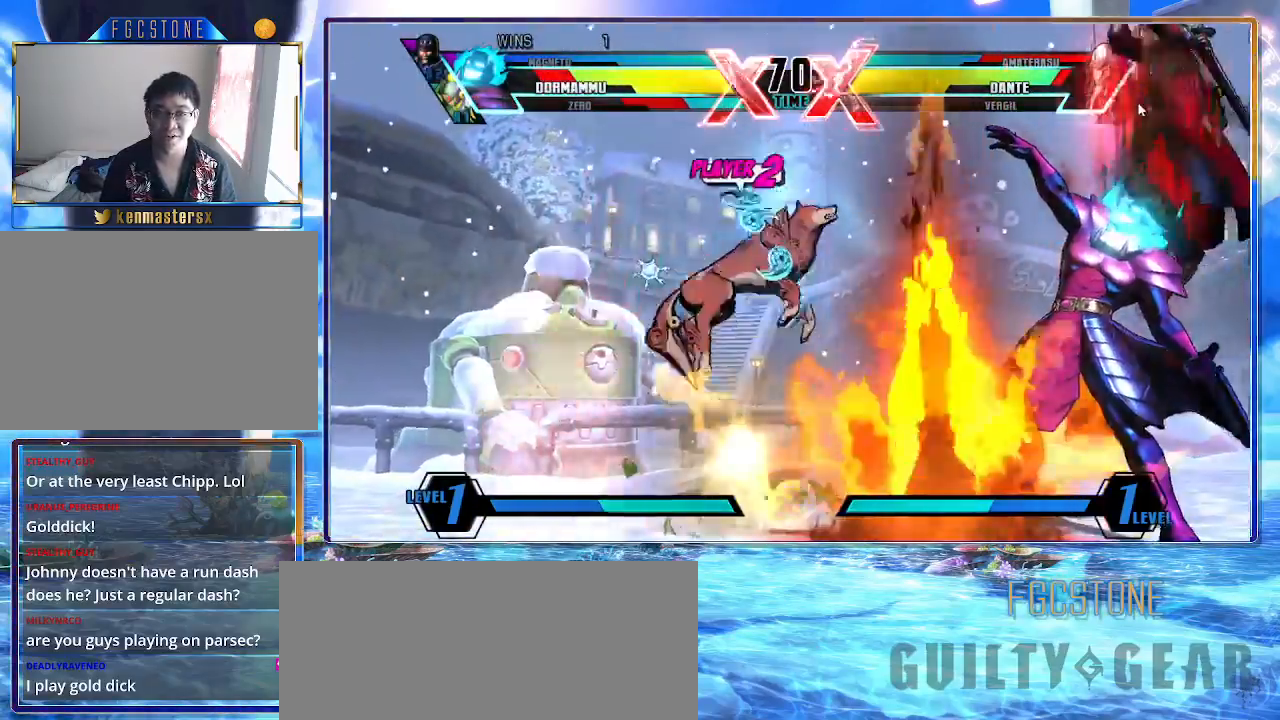
{"buttons": [], "left_stick": "up-left", "events": [[83, "left_stick", "up-left"]]}
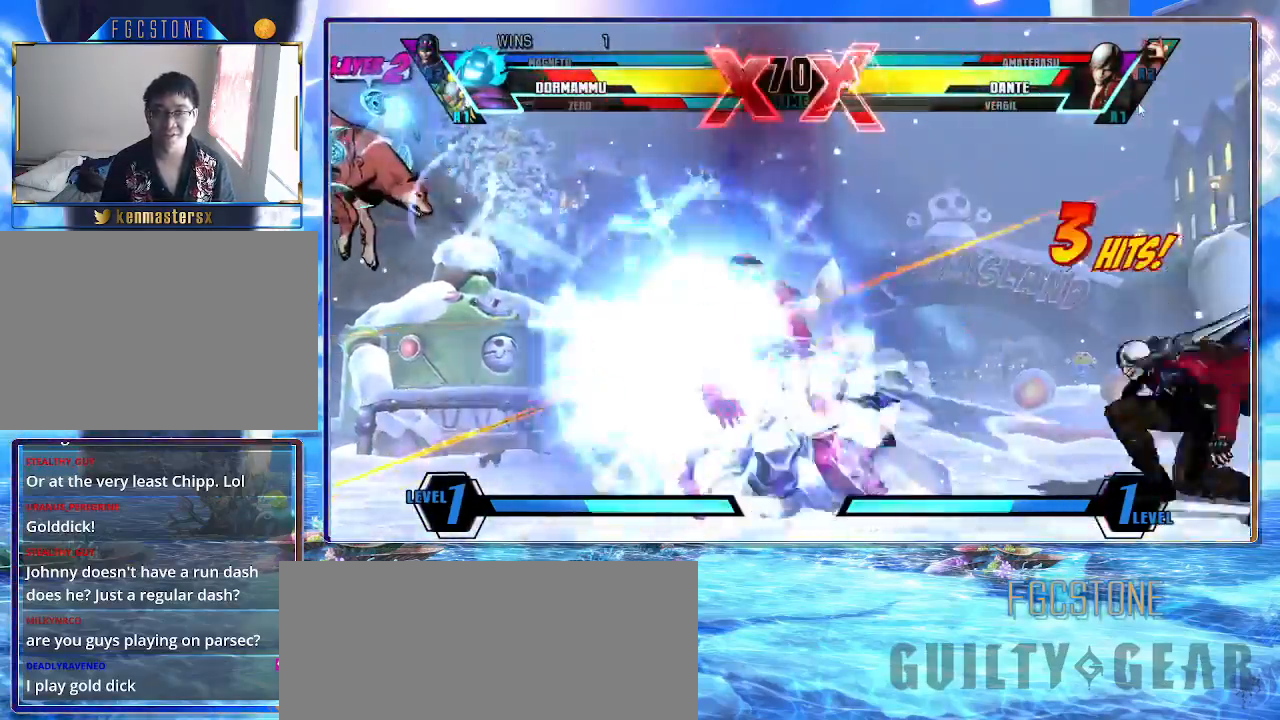
{"buttons": [], "left_stick": "down-left", "events": [[133, "left_stick", "down-left"]]}
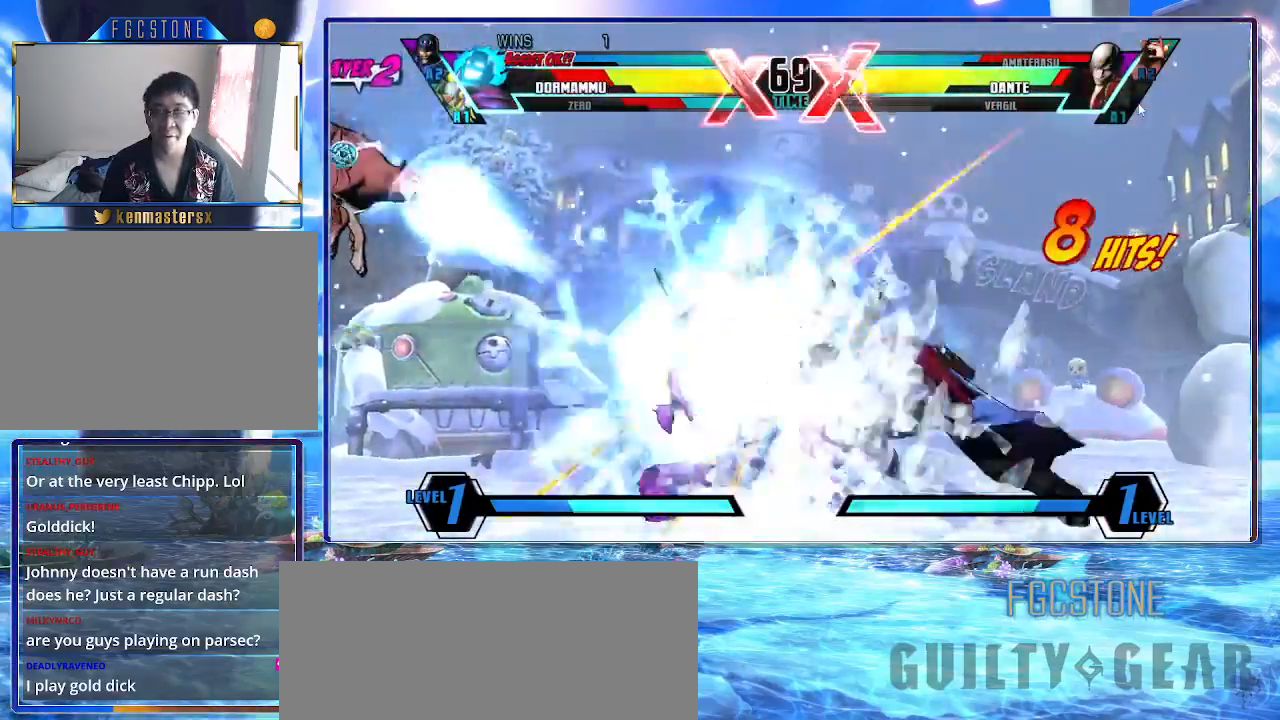
{"buttons": [], "left_stick": "down-left", "events": []}
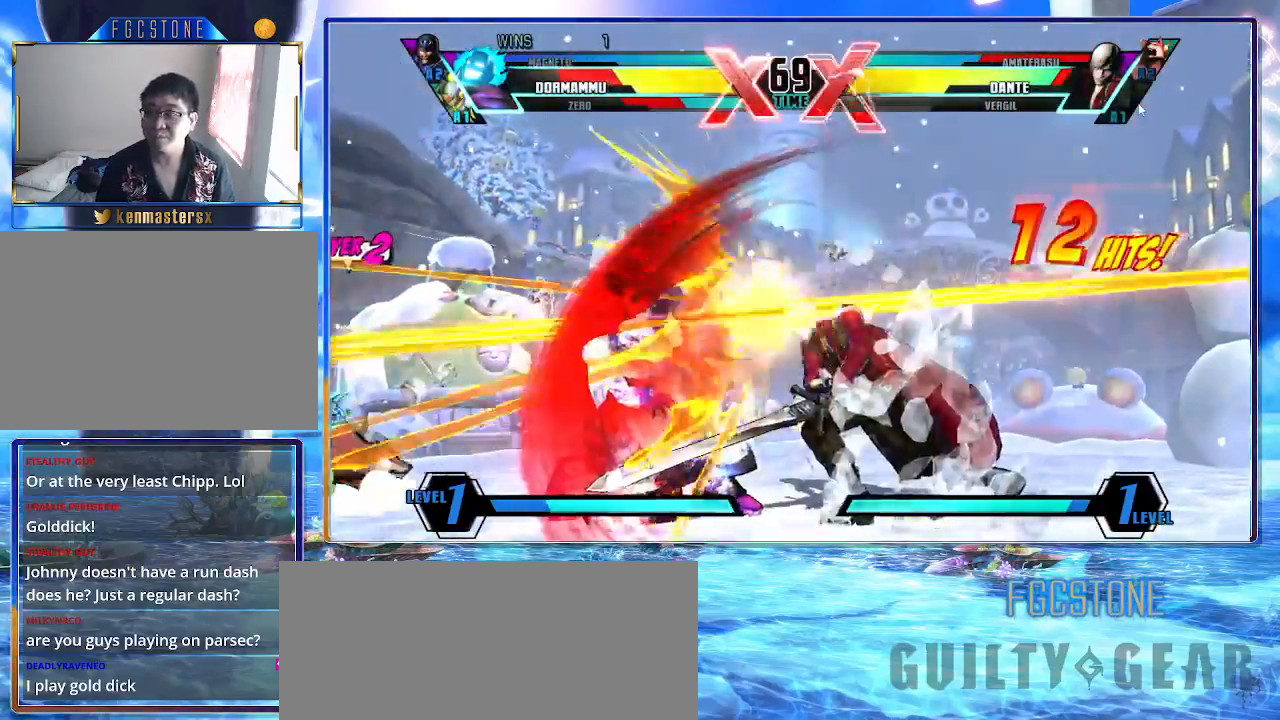
{"buttons": [], "left_stick": "down-left", "events": []}
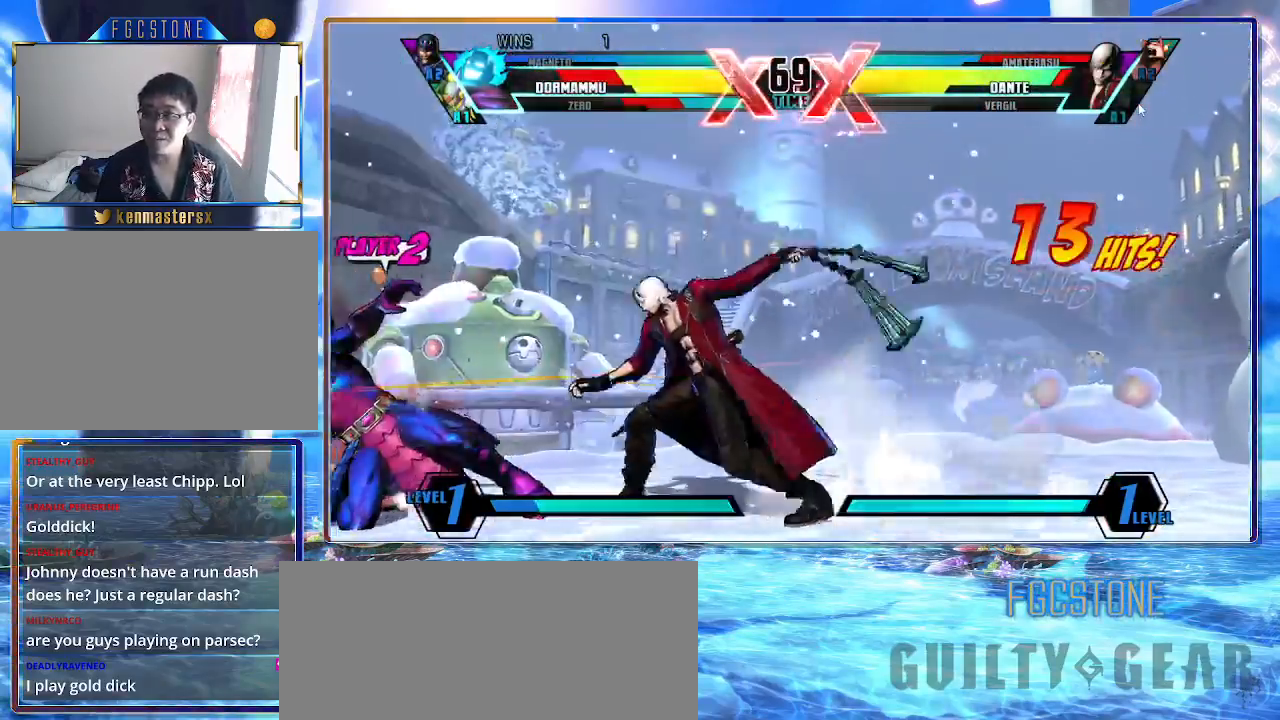
{"buttons": [], "left_stick": "down-left", "events": []}
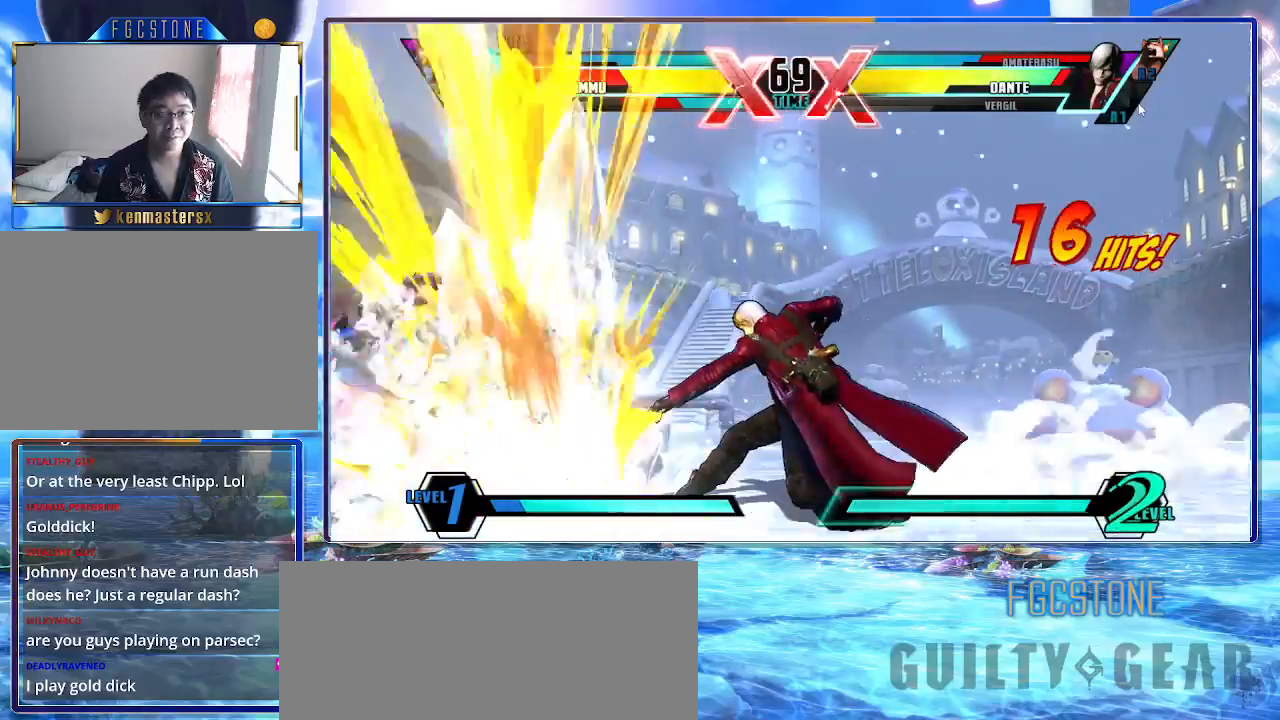
{"buttons": [], "left_stick": "down-left", "events": []}
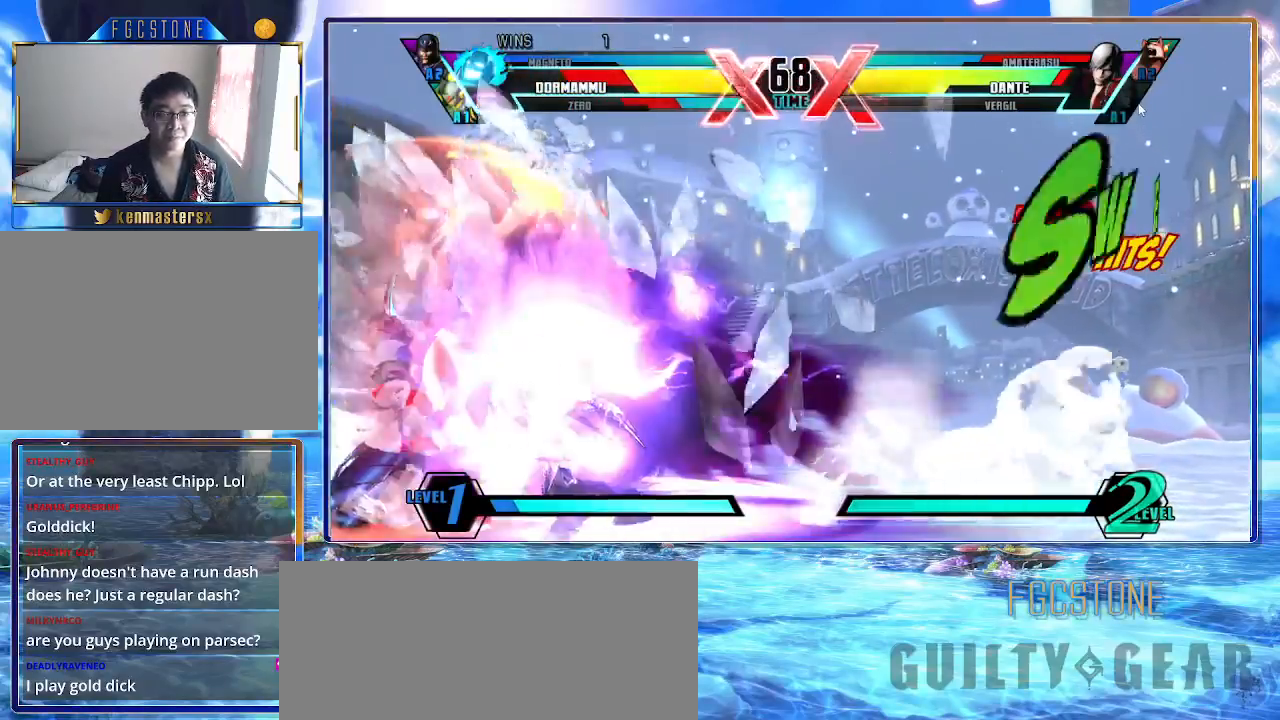
{"buttons": [], "left_stick": "down-left", "events": [[150, "HS", "down"], [150, "K", "down"], [150, "S", "down"], [233, "S", "up"], [250, "K", "up"], [267, "HS", "up"]]}
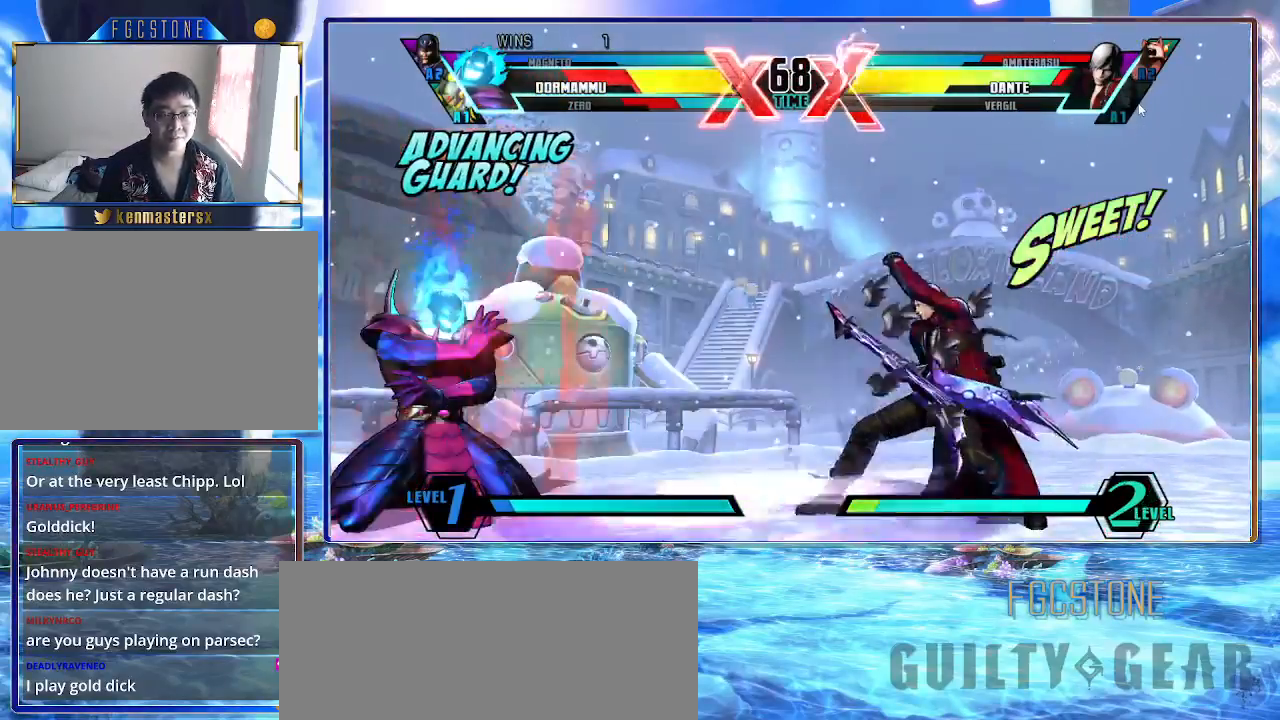
{"buttons": [], "left_stick": "down-left", "events": []}
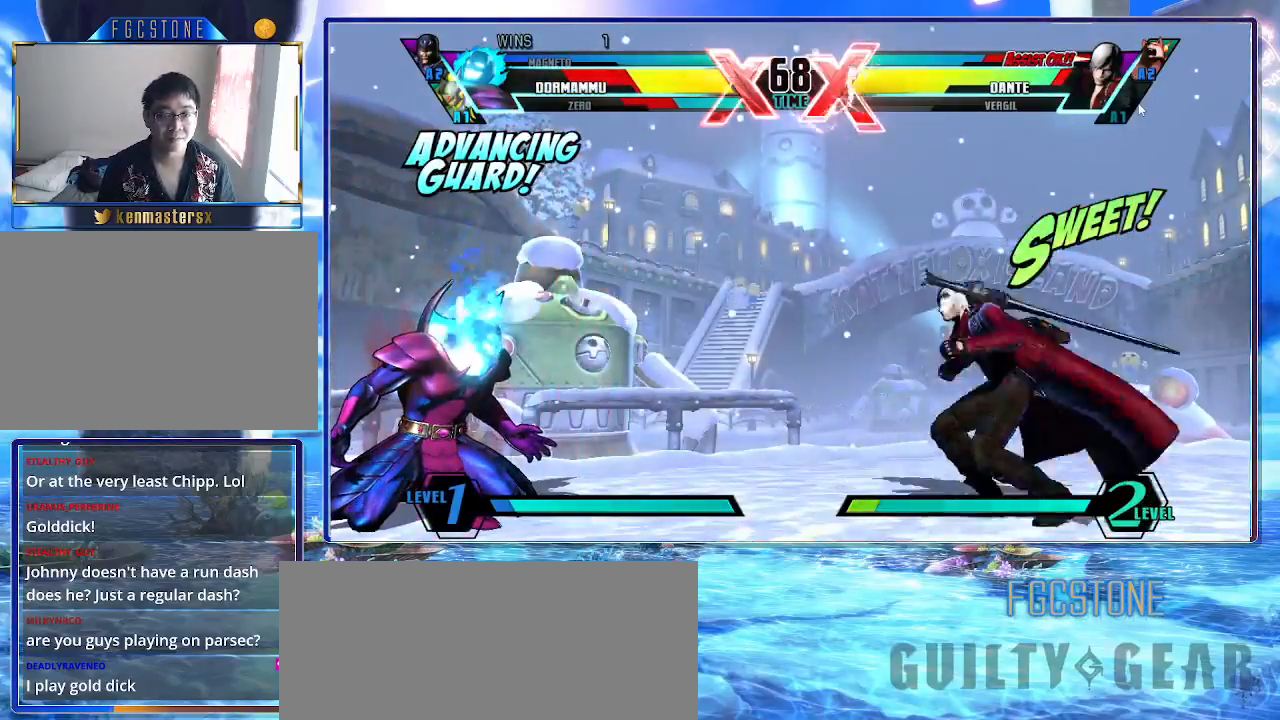
{"buttons": [], "left_stick": "up-left", "events": [[183, "left_stick", "down"], [283, "left_stick", "up-left"]]}
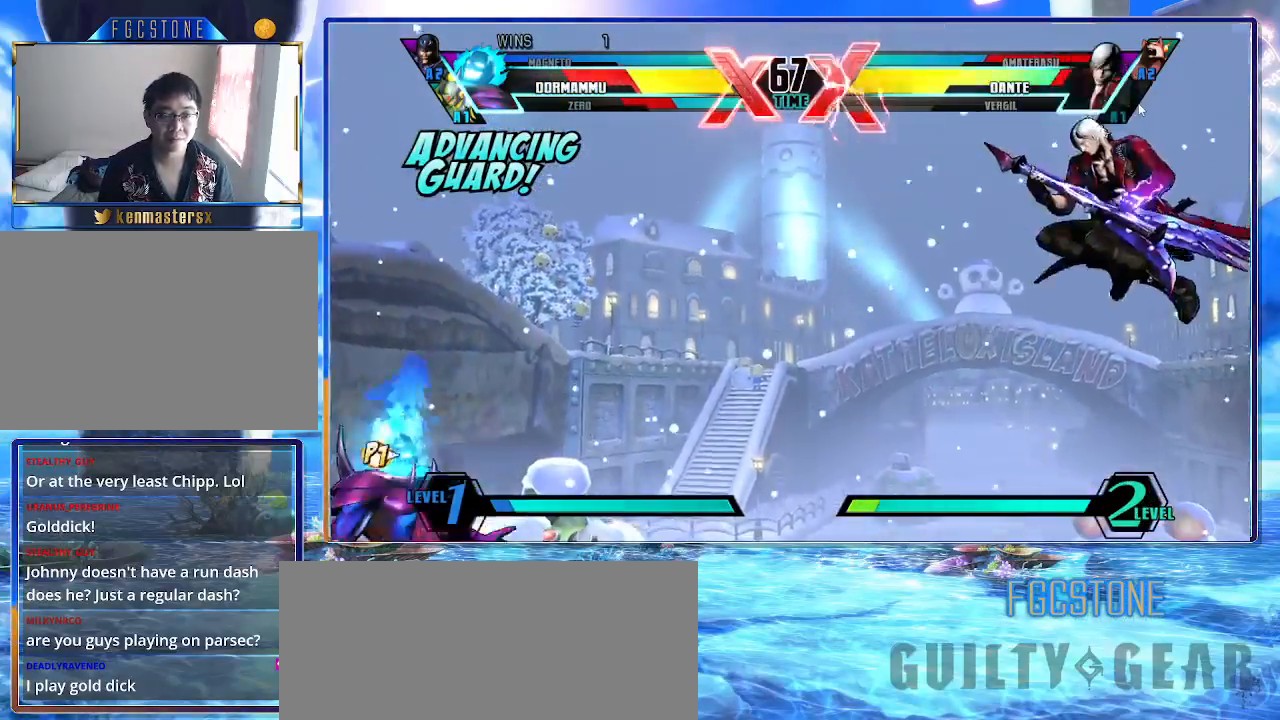
{"buttons": ["HS"], "left_stick": "down-right", "events": [[100, "left_stick", "down-right"], [200, "K", "down"], [200, "S", "down"], [283, "K", "up"], [300, "S", "up"], [383, "HS", "down"]]}
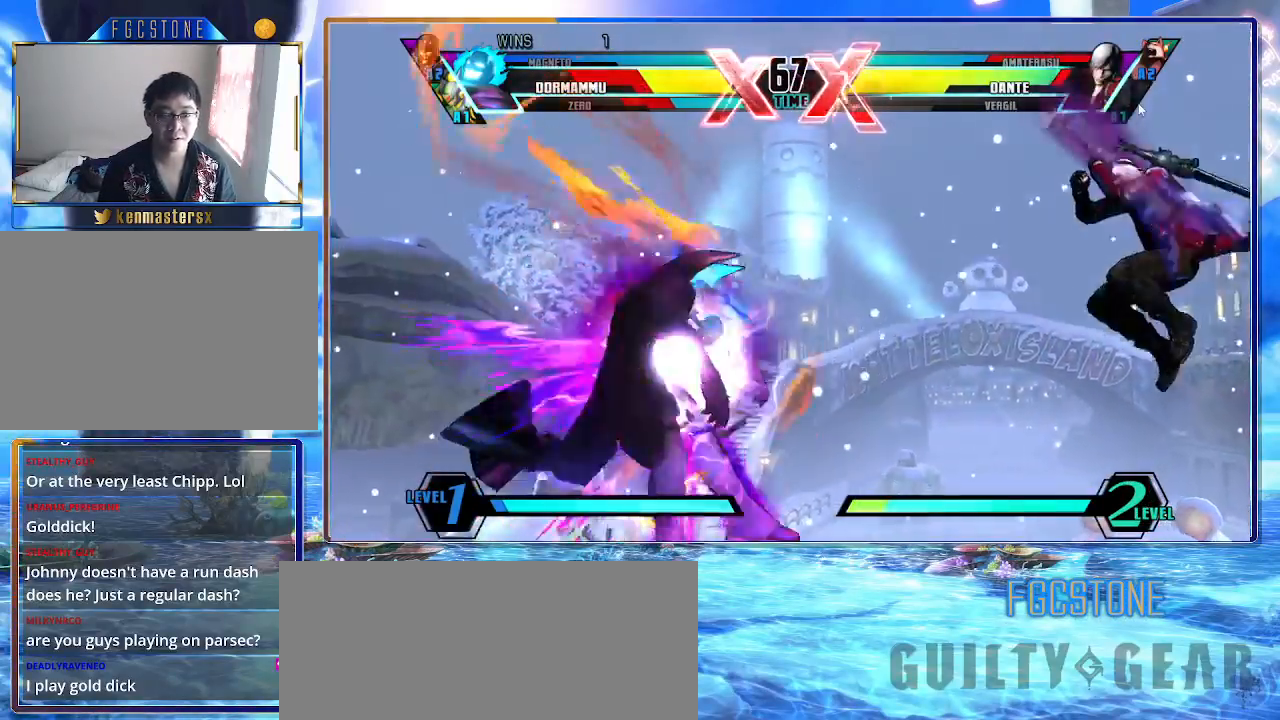
{"buttons": ["D"], "left_stick": "right", "events": [[33, "HS", "up"], [50, "left_stick", "left"], [317, "left_stick", "right"], [433, "D", "down"]]}
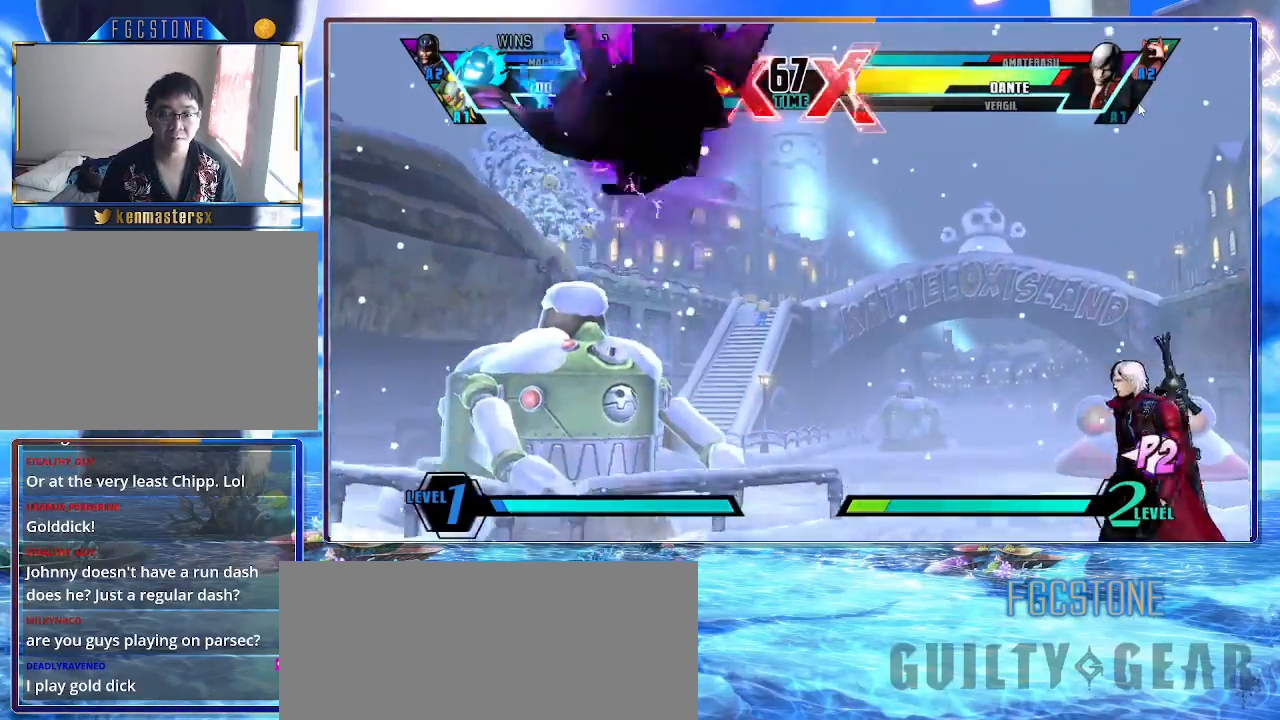
{"buttons": [], "left_stick": "right", "events": [[17, "D", "up"], [133, "left_stick", "left"], [200, "left_stick", "down"], [283, "S", "down"], [300, "left_stick", "left"], [350, "S", "up"], [350, "left_stick", "center"], [400, "left_stick", "right"]]}
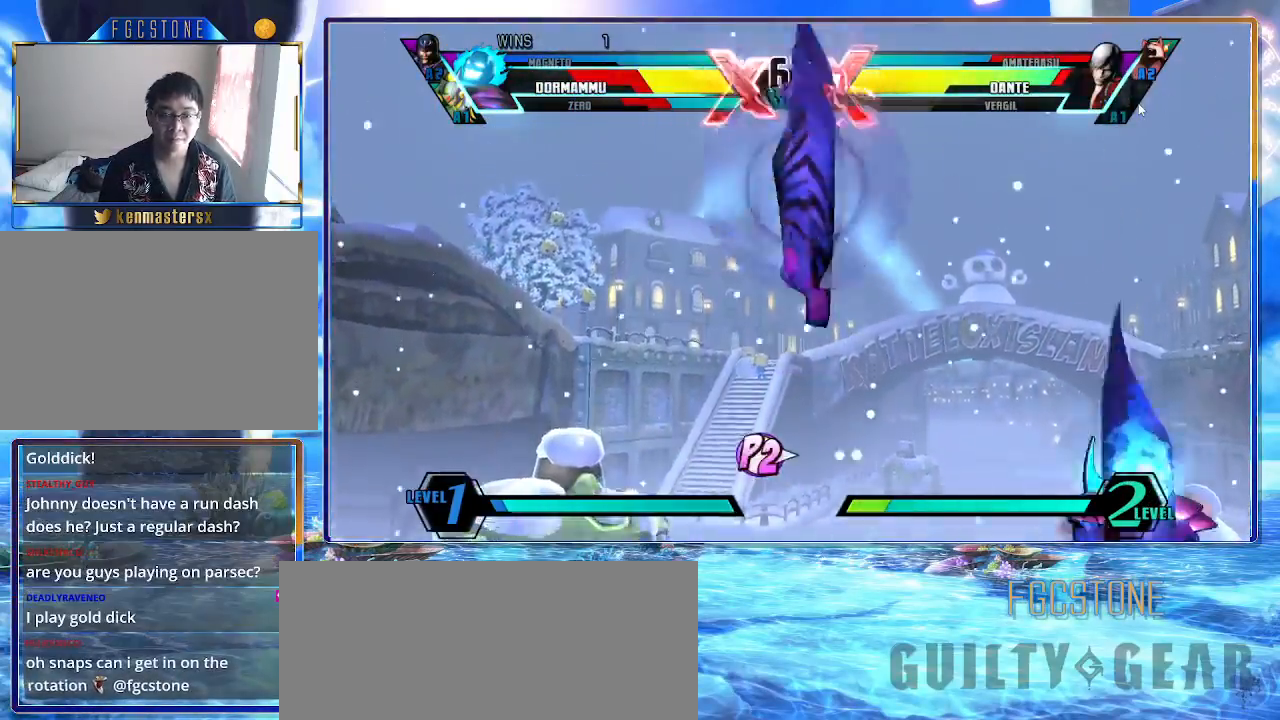
{"buttons": ["HS"], "left_stick": "right", "events": [[400, "HS", "down"]]}
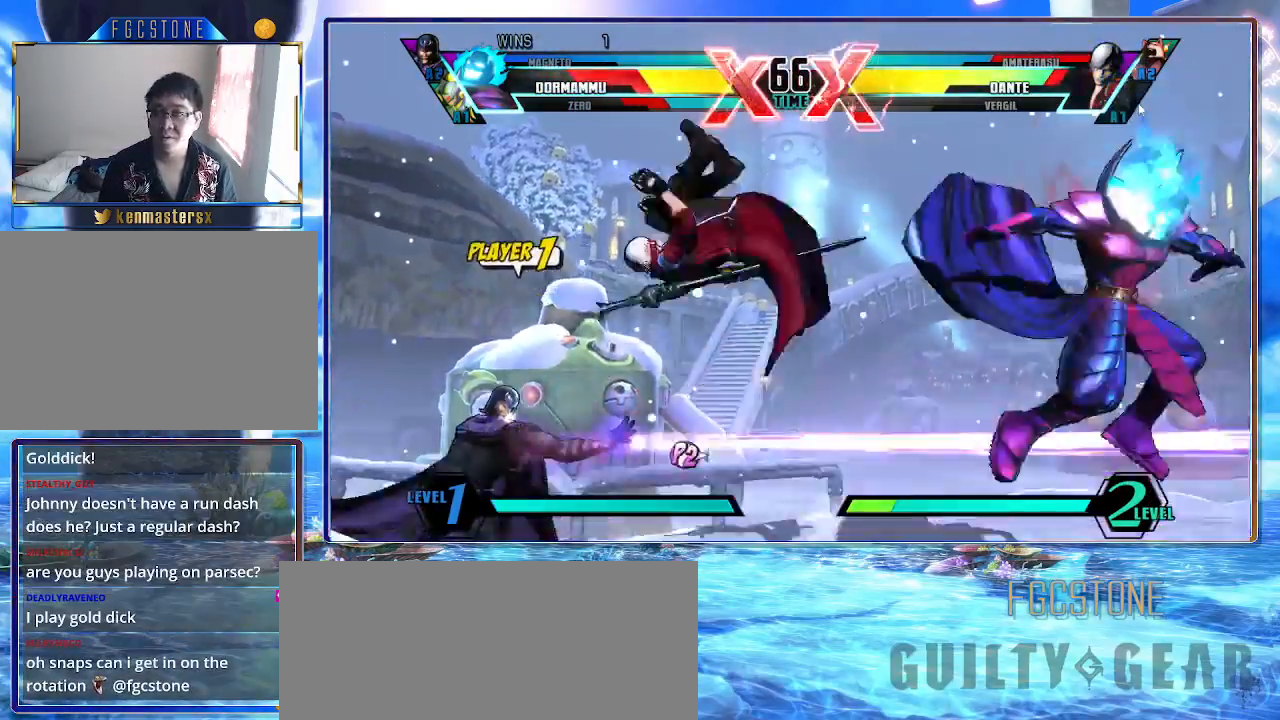
{"buttons": [], "left_stick": "right", "events": [[33, "HS", "up"], [300, "S", "down"], [417, "S", "up"]]}
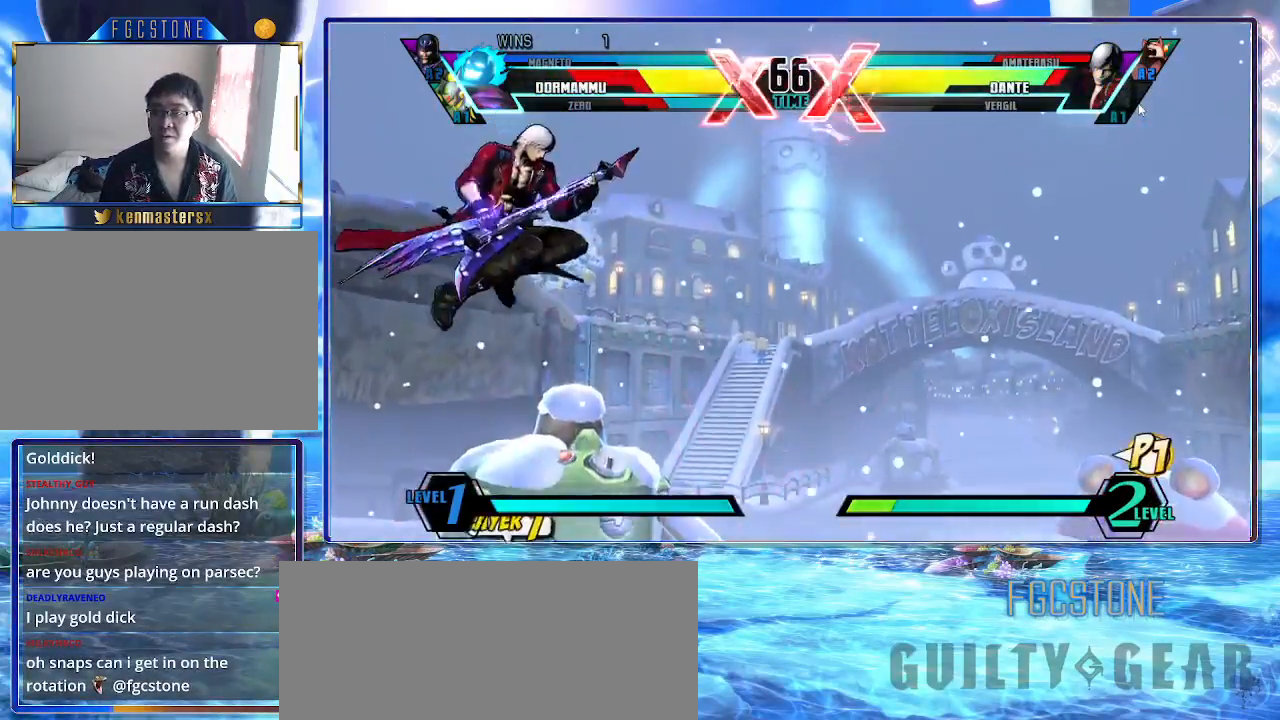
{"buttons": [], "left_stick": "right", "events": [[250, "left_stick", "center"], [300, "left_stick", "down"], [367, "left_stick", "up-left"], [483, "left_stick", "right"]]}
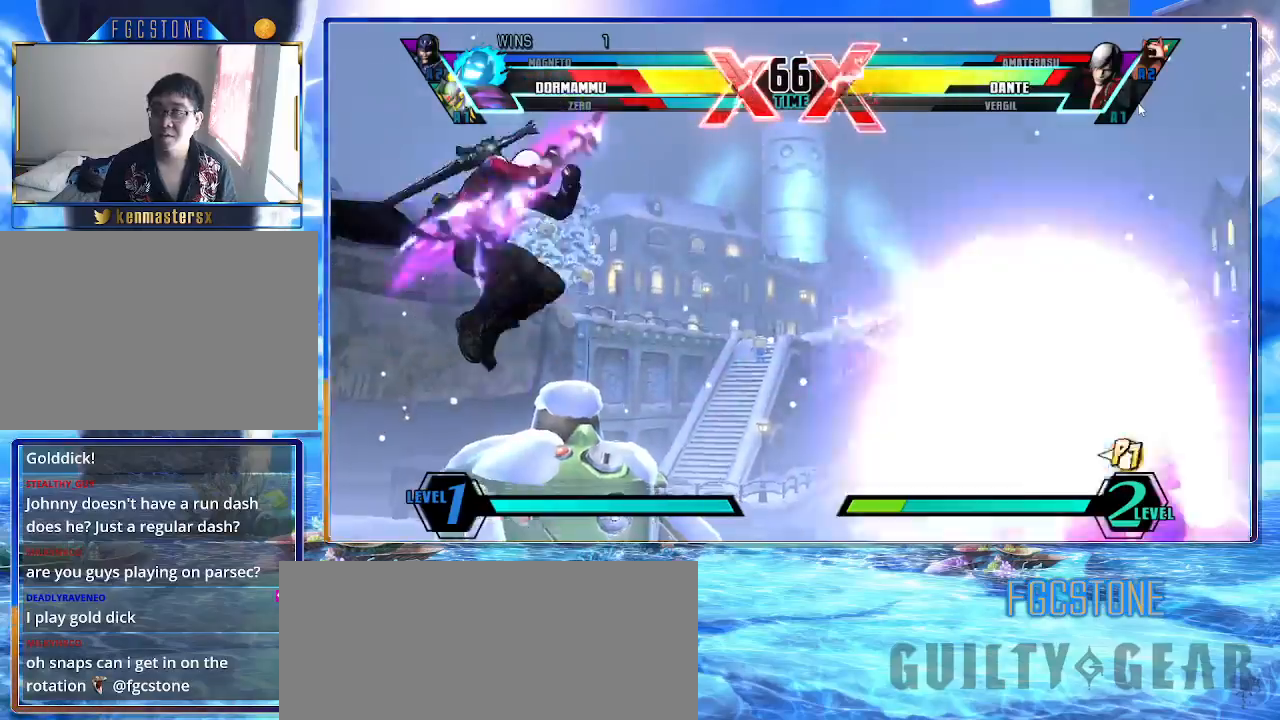
{"buttons": [], "left_stick": "right", "events": [[117, "HS", "down"], [117, "K", "down"], [117, "S", "down"], [217, "S", "up"], [233, "K", "up"], [250, "HS", "up"]]}
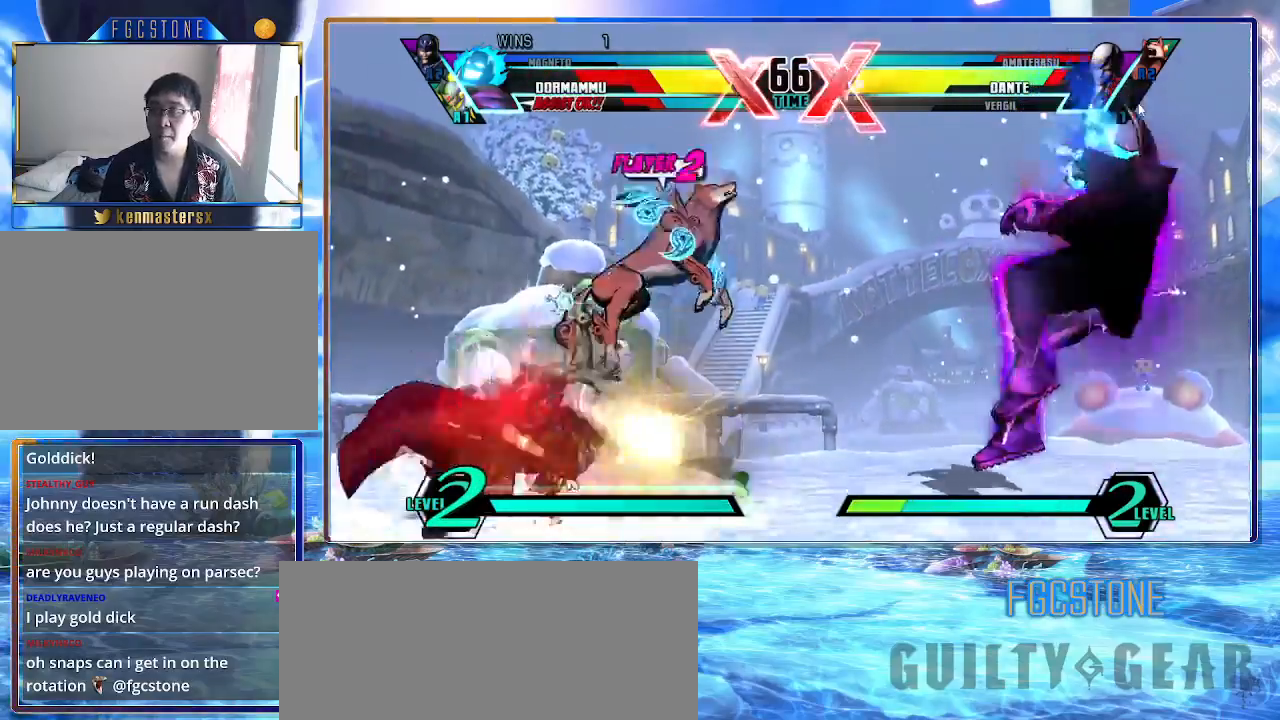
{"buttons": [], "left_stick": "right", "events": []}
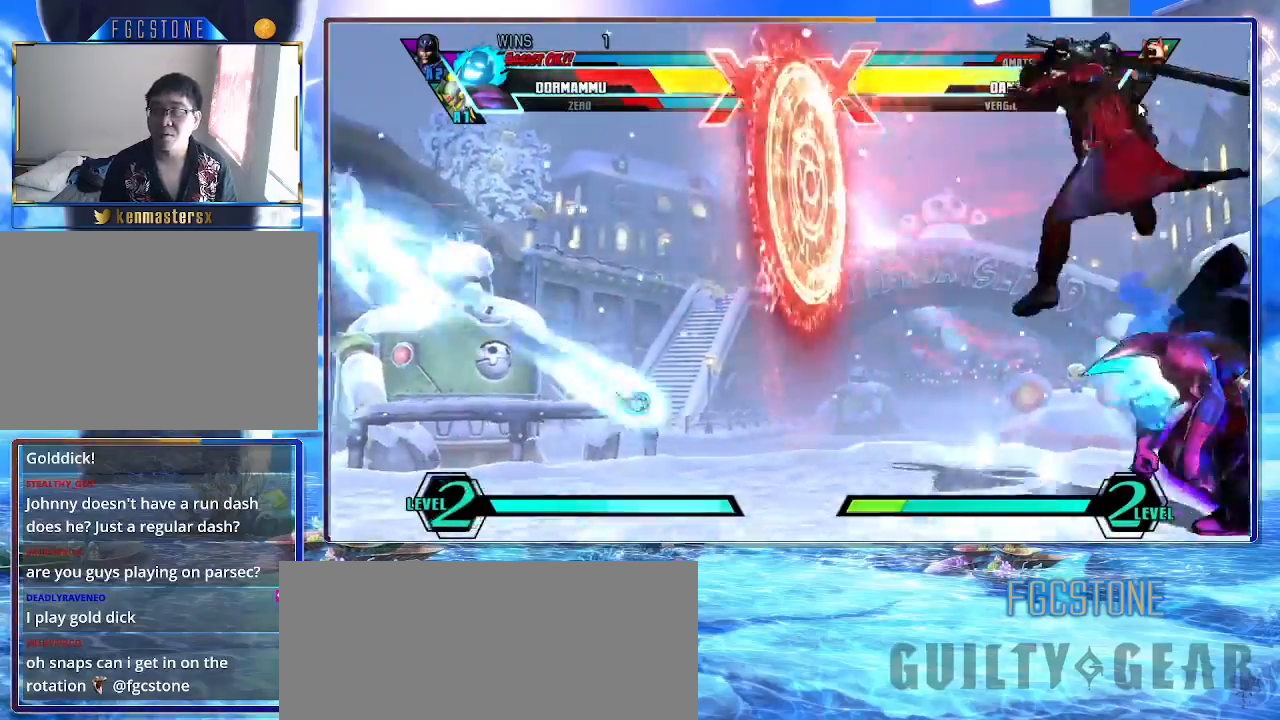
{"buttons": ["HS", "K", "S"], "left_stick": "down-right", "events": [[233, "P", "down"], [333, "P", "up"], [400, "HS", "down"], [400, "K", "down"], [400, "S", "down"], [417, "left_stick", "down-right"]]}
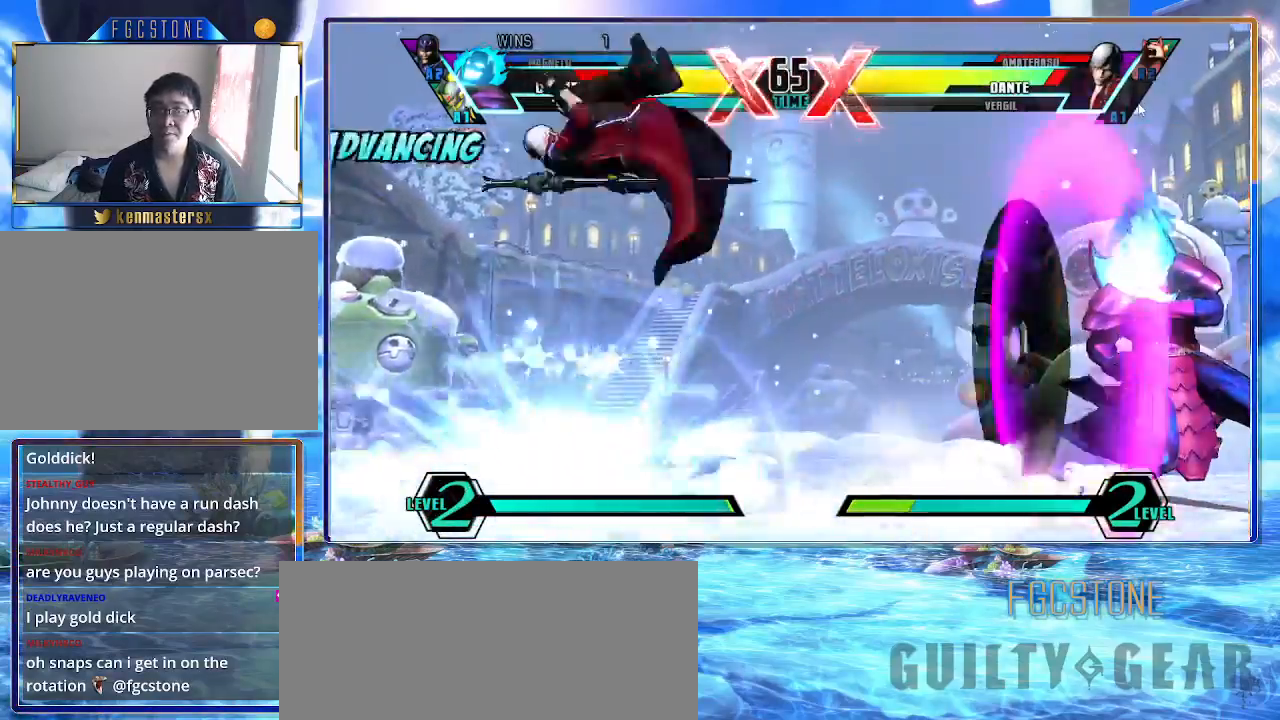
{"buttons": [], "left_stick": "up-left", "events": [[50, "HS", "up"], [50, "K", "up"], [50, "S", "up"], [267, "left_stick", "center"], [333, "left_stick", "down-right"], [417, "left_stick", "up-left"]]}
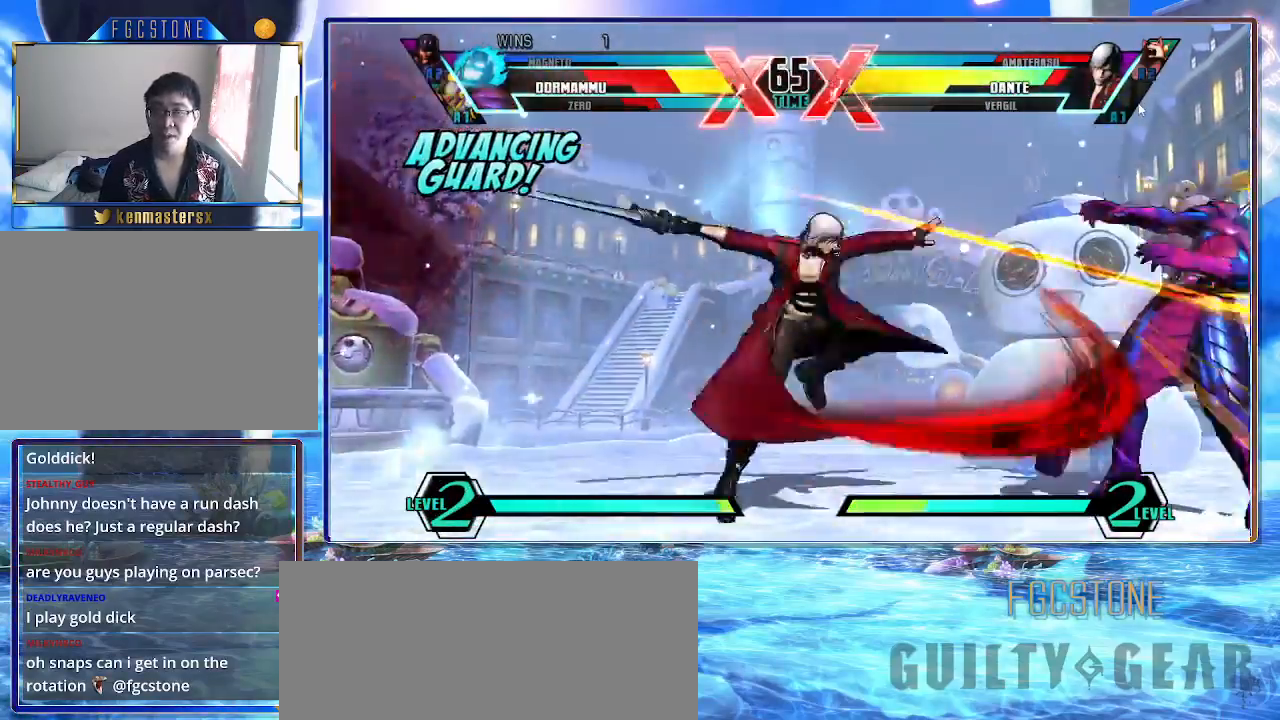
{"buttons": [], "left_stick": "down-right", "events": [[133, "left_stick", "down-left"], [300, "left_stick", "right"], [417, "left_stick", "down-right"]]}